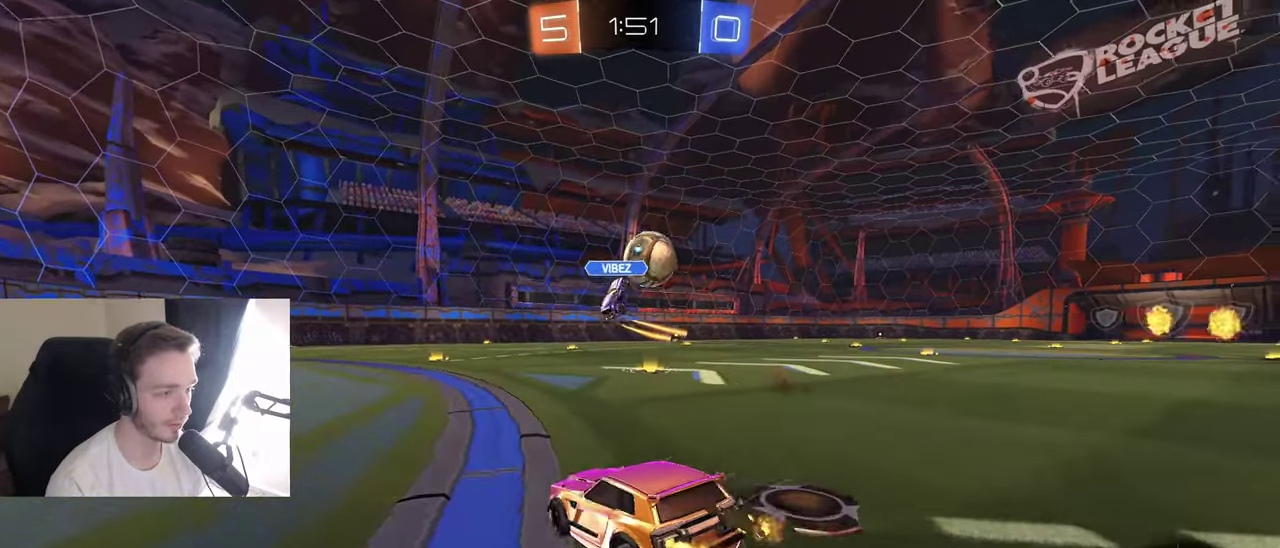
Gameplay with a controller (Xbox layout); each line is a JSON object with the inputs held at the frame after it. "events" lists button and stick changes between this image and that frame as [ms after this image, input, new state], when the widget could be followed in between. Not read: L3 R3.
{"buttons": ["B", "R2"], "left_stick": "center", "right_stick": "center", "events": [[250, "B", "down"], [317, "left_stick", "center"]]}
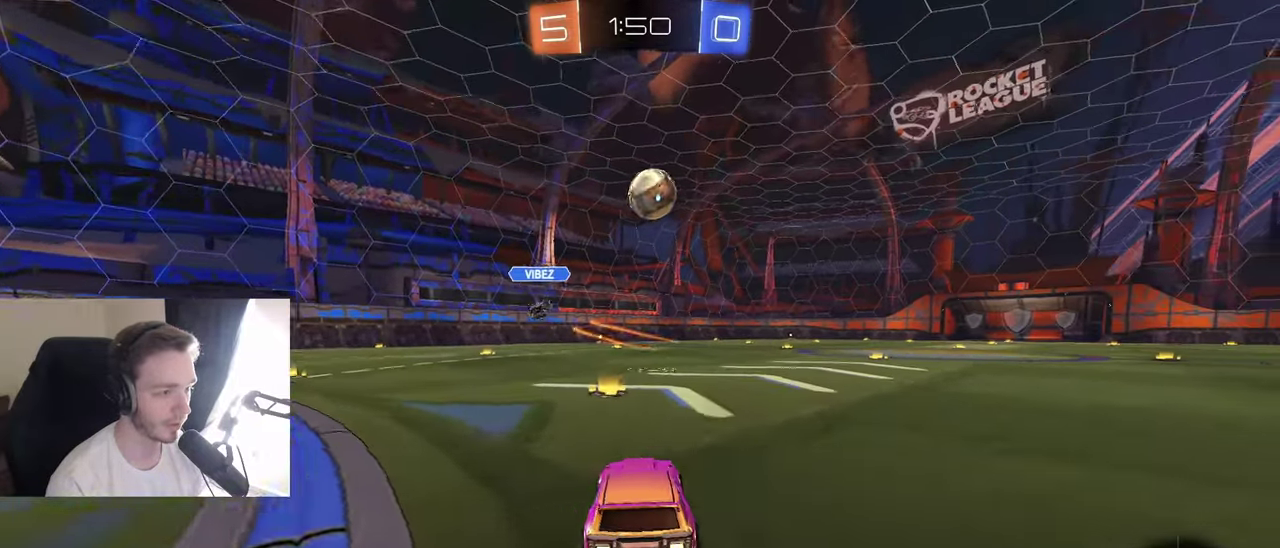
{"buttons": ["A", "L1", "R2"], "left_stick": "right", "right_stick": "center"}
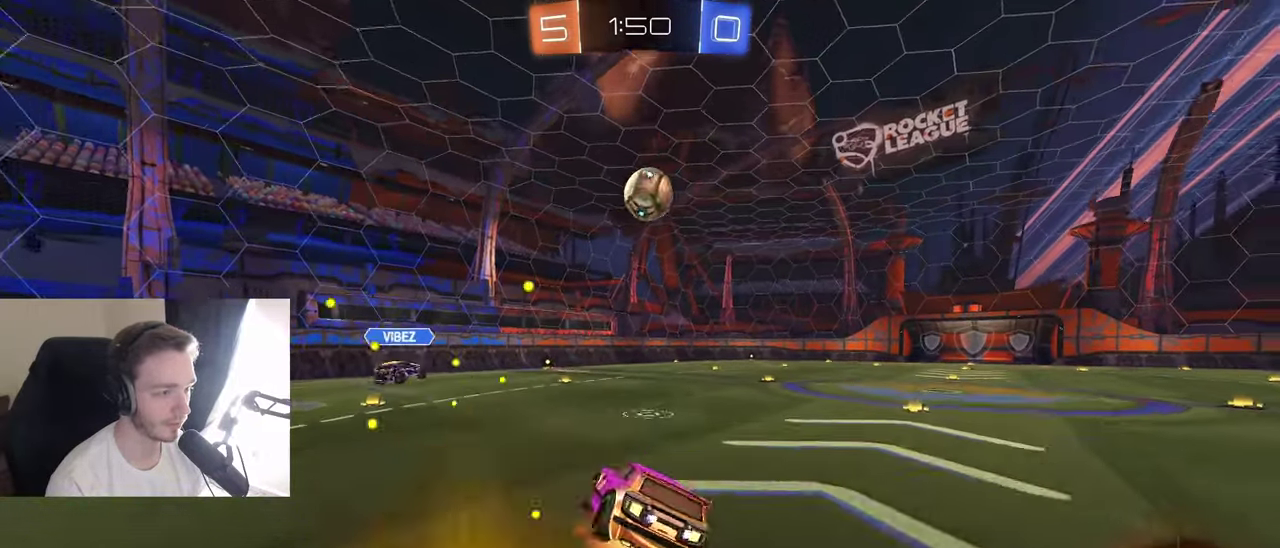
{"buttons": ["B", "R2"], "left_stick": "up-right", "right_stick": "center"}
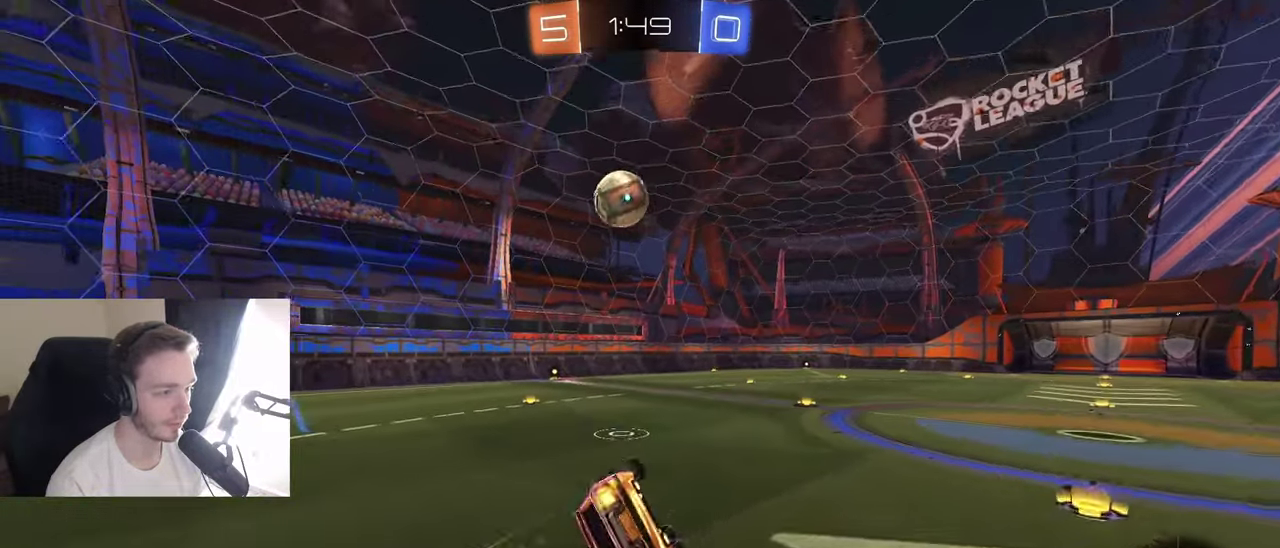
{"buttons": ["R2"], "left_stick": "center", "right_stick": "center", "events": [[250, "left_stick", "down"], [300, "L1", "down"], [417, "L1", "up"], [417, "left_stick", "center"], [467, "B", "up"]]}
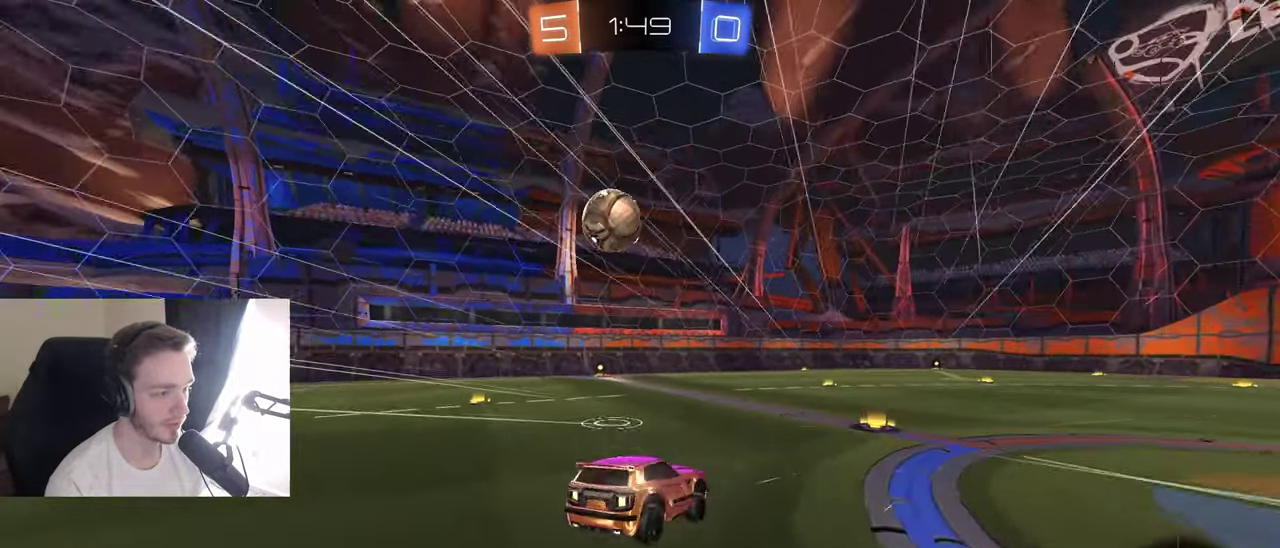
{"buttons": ["L2"], "left_stick": "down-left", "right_stick": "center", "events": [[117, "left_stick", "down-right"], [250, "left_stick", "down-left"], [367, "R2", "up"], [450, "L2", "down"]]}
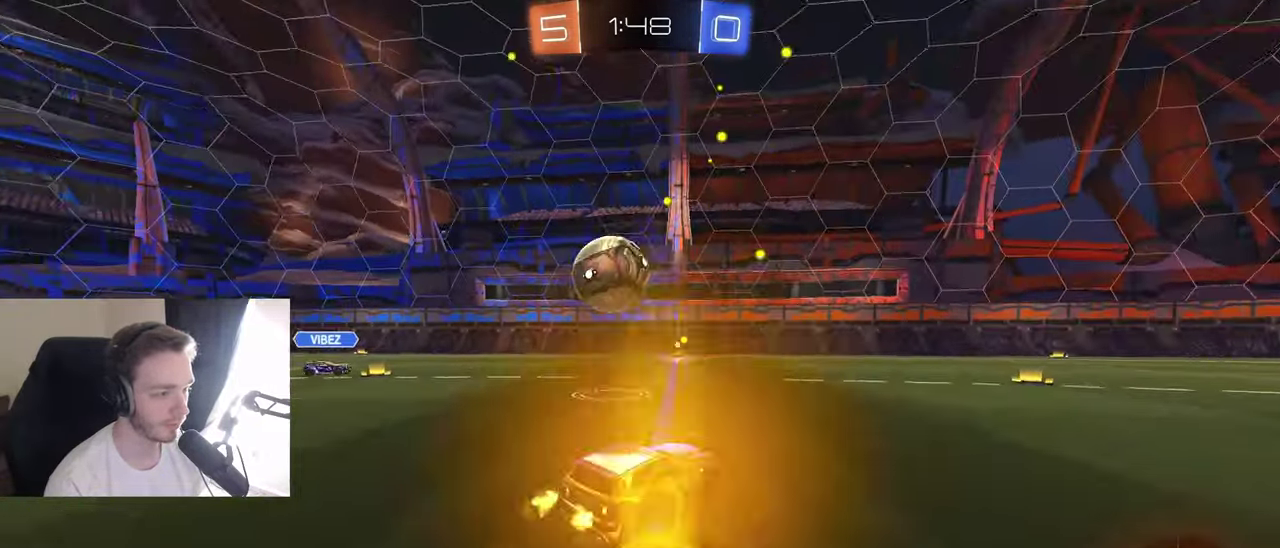
{"buttons": ["A", "R2"], "left_stick": "left", "right_stick": "center", "events": [[50, "L2", "up"], [50, "R2", "down"], [100, "A", "down"], [150, "left_stick", "down"], [183, "L1", "down"], [217, "left_stick", "right"], [300, "A", "up"], [350, "left_stick", "left"], [383, "L1", "up"], [450, "A", "down"]]}
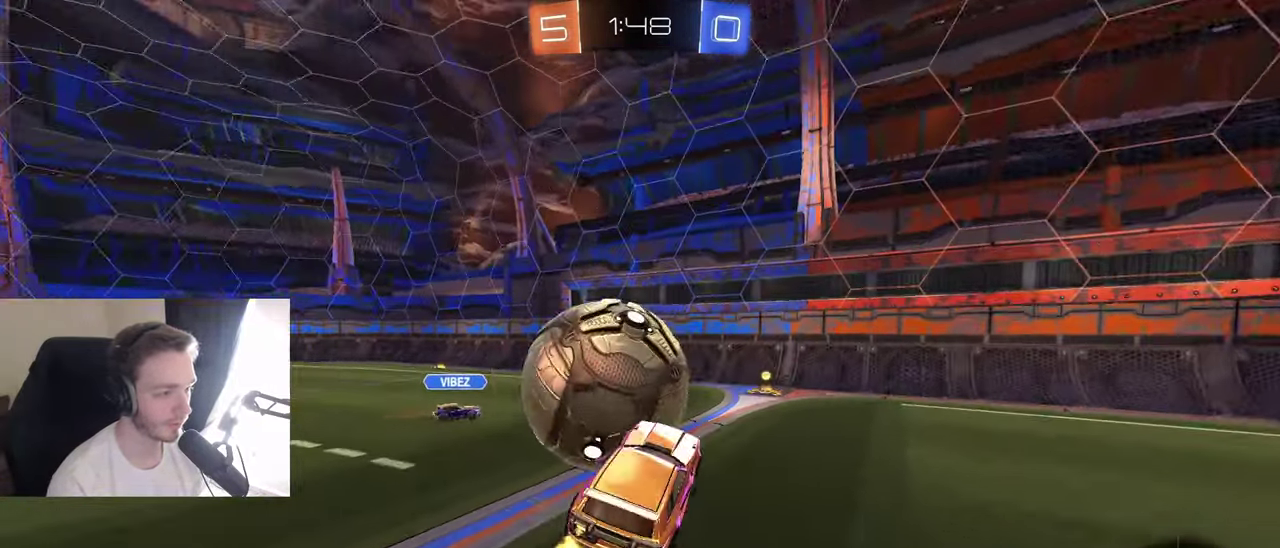
{"buttons": [], "left_stick": "down-right", "right_stick": "center", "events": [[50, "A", "up"], [83, "R2", "up"], [100, "left_stick", "down-left"], [233, "left_stick", "down"], [483, "left_stick", "down-right"]]}
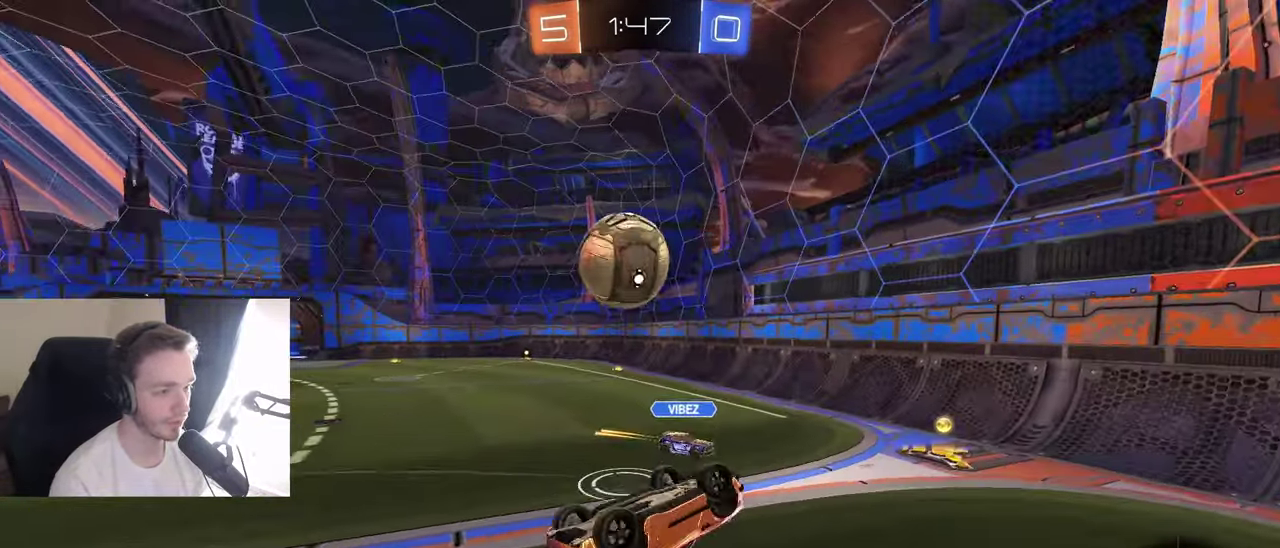
{"buttons": [], "left_stick": "center", "right_stick": "center", "events": [[67, "R1", "down"], [167, "left_stick", "down-left"], [233, "left_stick", "center"], [283, "R1", "up"]]}
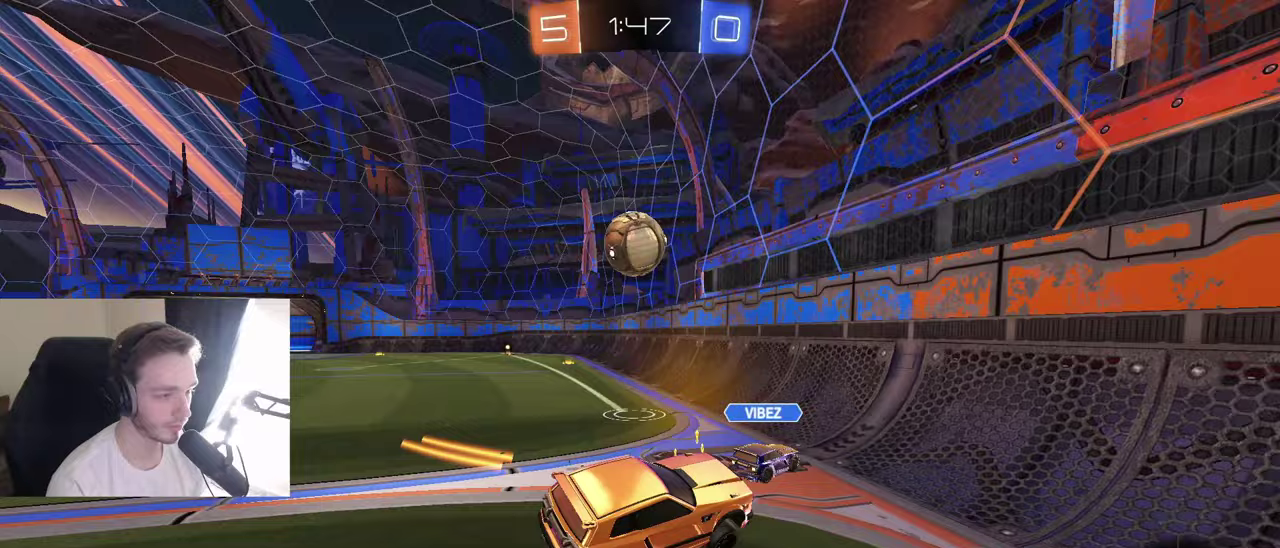
{"buttons": ["L1", "R2"], "left_stick": "up-left", "right_stick": "center", "events": [[17, "R2", "down"], [67, "left_stick", "left"], [200, "left_stick", "up-left"], [317, "left_stick", "left"], [450, "L1", "down"], [467, "left_stick", "up-left"]]}
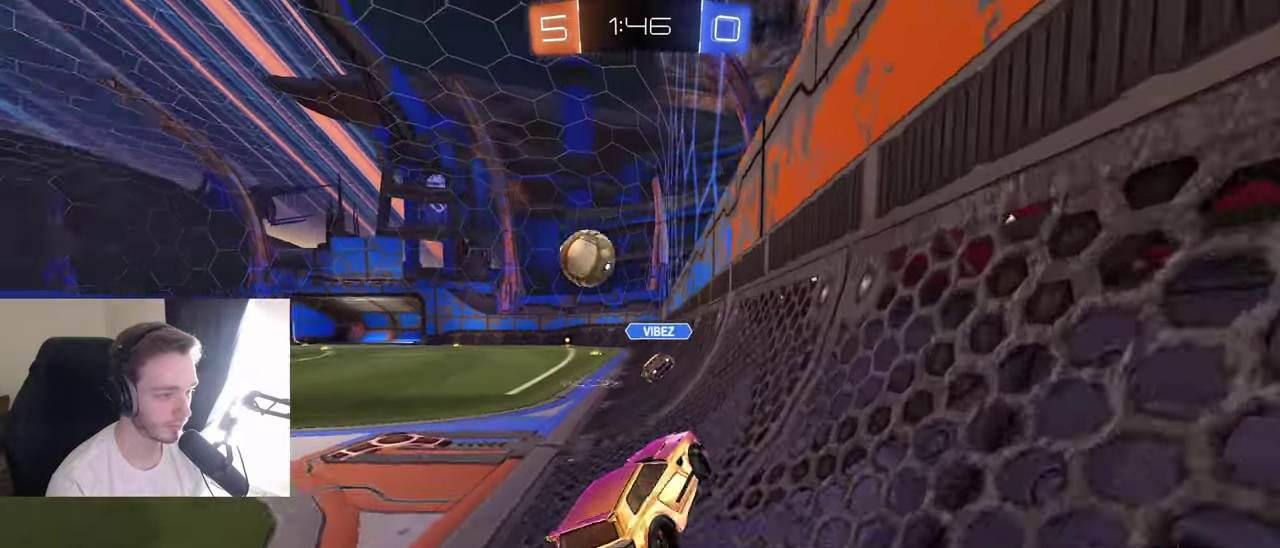
{"buttons": ["R2"], "left_stick": "left", "right_stick": "center", "events": [[50, "L1", "up"], [183, "left_stick", "left"]]}
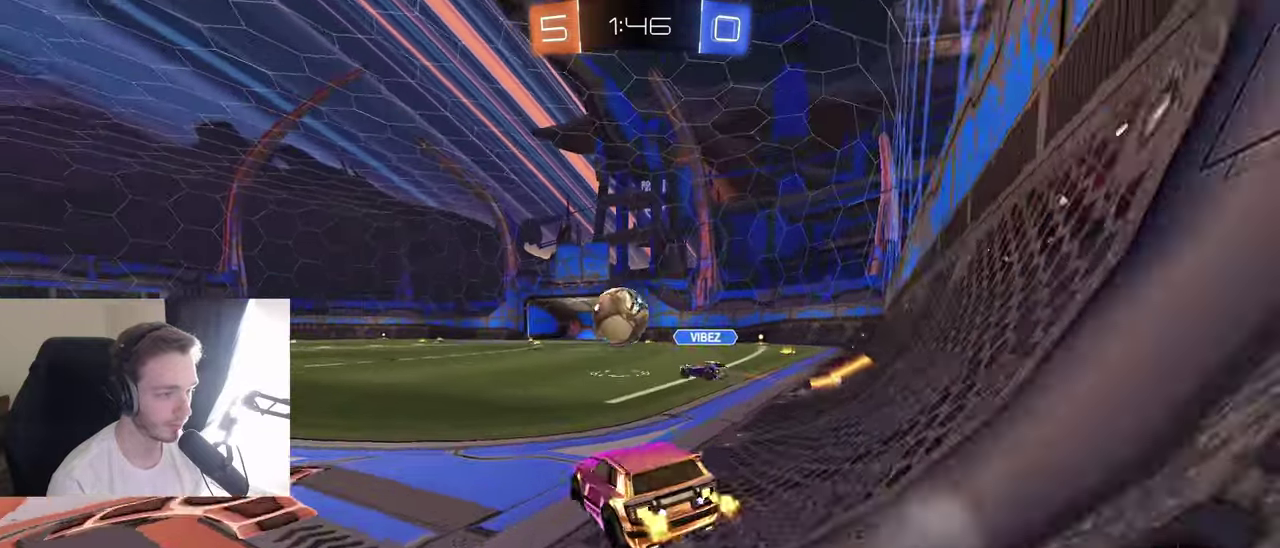
{"buttons": ["R2"], "left_stick": "right", "right_stick": "center", "events": [[300, "left_stick", "center"], [350, "left_stick", "right"]]}
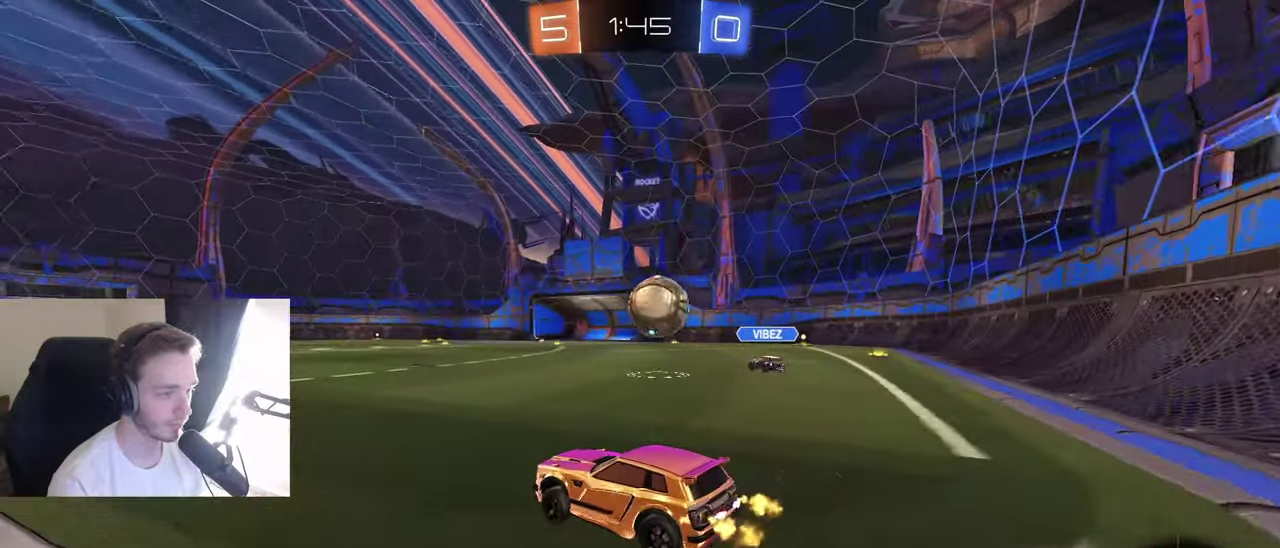
{"buttons": ["R2"], "left_stick": "left", "right_stick": "center", "events": [[200, "left_stick", "left"], [317, "R2", "up"], [333, "L1", "down"], [400, "R2", "down"], [417, "L1", "up"]]}
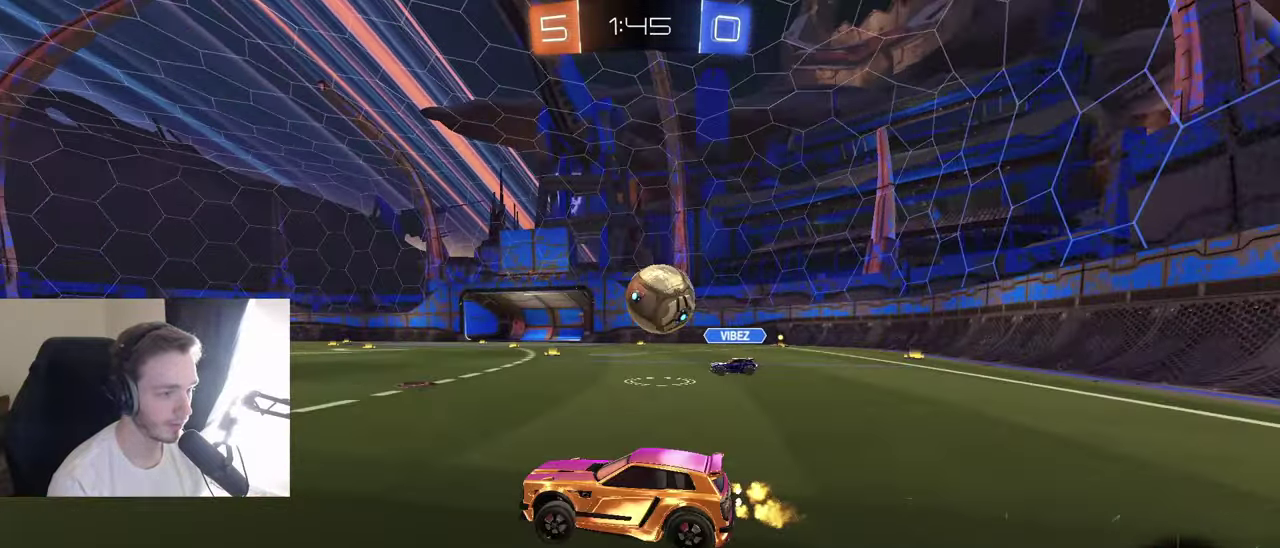
{"buttons": [], "left_stick": "right", "right_stick": "center", "events": [[150, "left_stick", "center"], [217, "left_stick", "right"], [317, "R2", "up"], [350, "L1", "down"], [467, "L1", "up"]]}
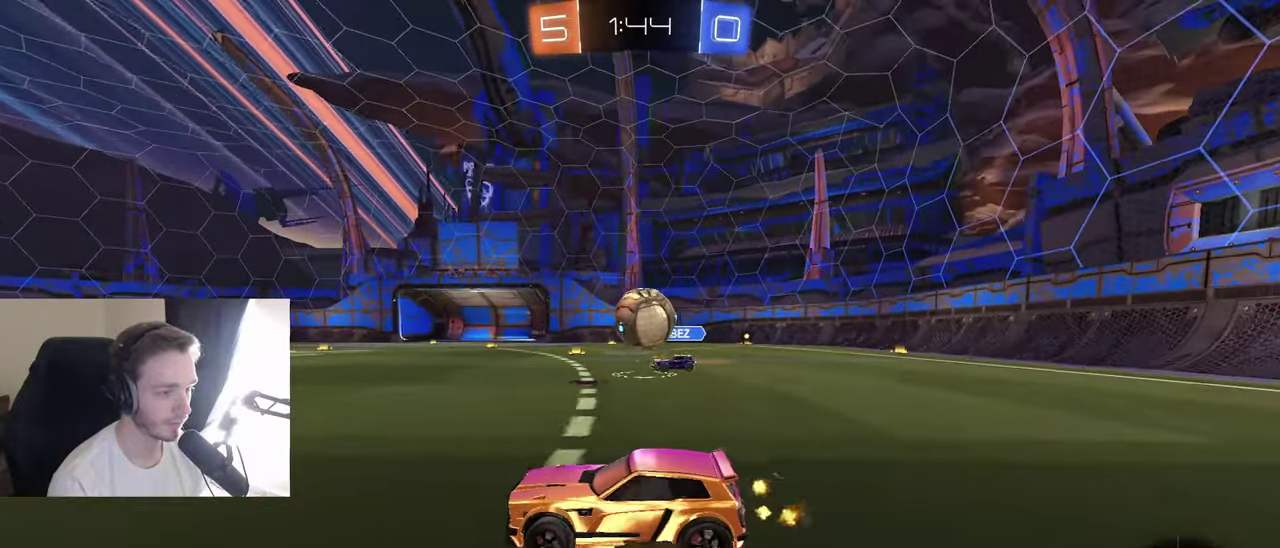
{"buttons": ["R2"], "left_stick": "left", "right_stick": "center", "events": [[50, "left_stick", "left"], [117, "R2", "down"]]}
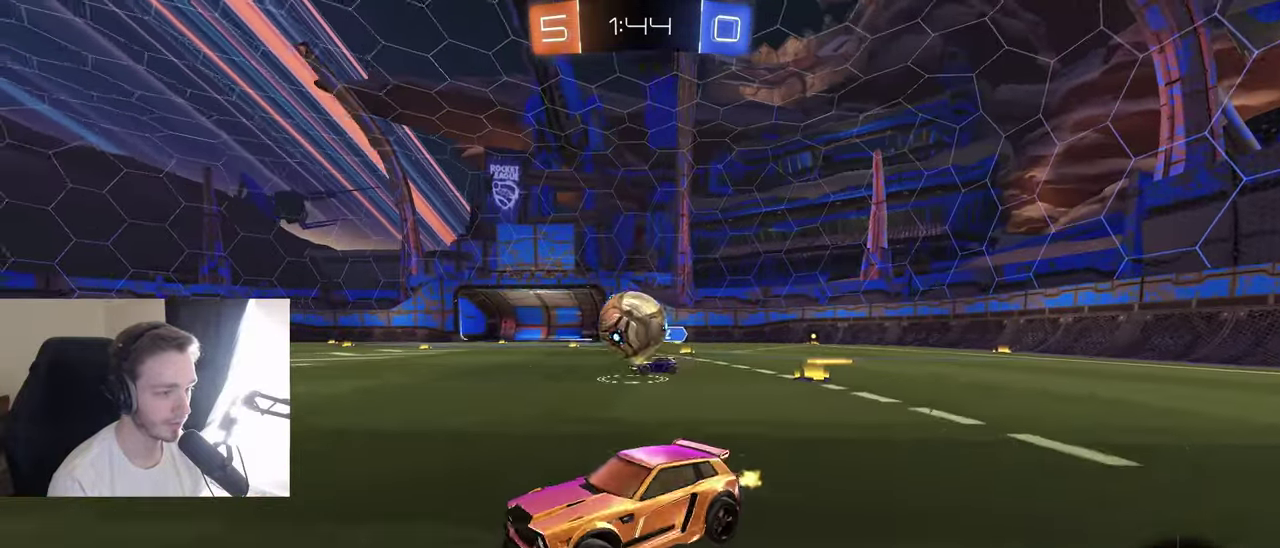
{"buttons": ["B", "R2"], "left_stick": "up", "right_stick": "center", "events": [[250, "left_stick", "up-left"], [317, "B", "down"], [367, "left_stick", "center"], [400, "A", "down"], [417, "left_stick", "up"], [500, "A", "up"]]}
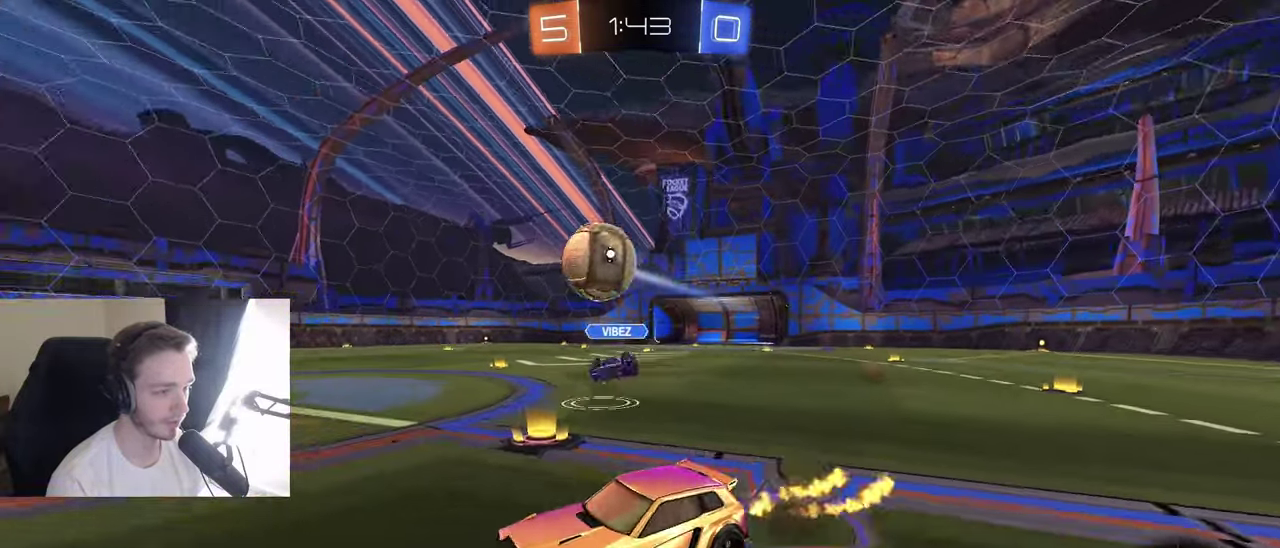
{"buttons": ["Y"], "left_stick": "center", "right_stick": "center", "events": [[50, "A", "down"], [117, "A", "up"], [133, "B", "up"], [150, "left_stick", "center"], [167, "R2", "up"], [267, "Y", "down"], [350, "Y", "up"], [467, "Y", "down"]]}
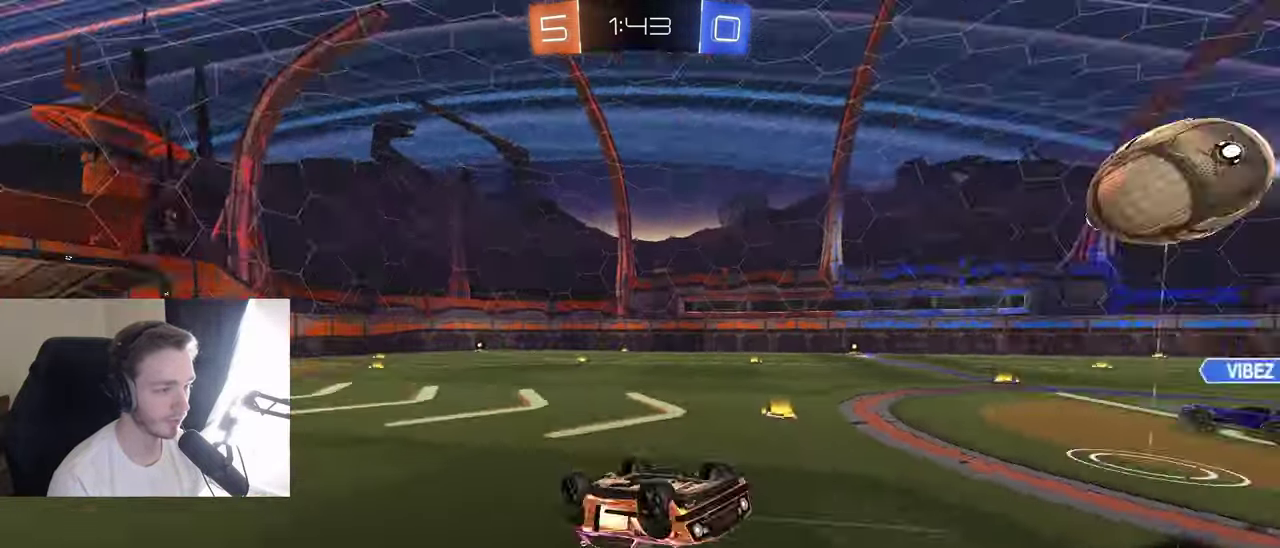
{"buttons": [], "left_stick": "left", "right_stick": "center", "events": [[33, "Y", "up"], [450, "left_stick", "left"]]}
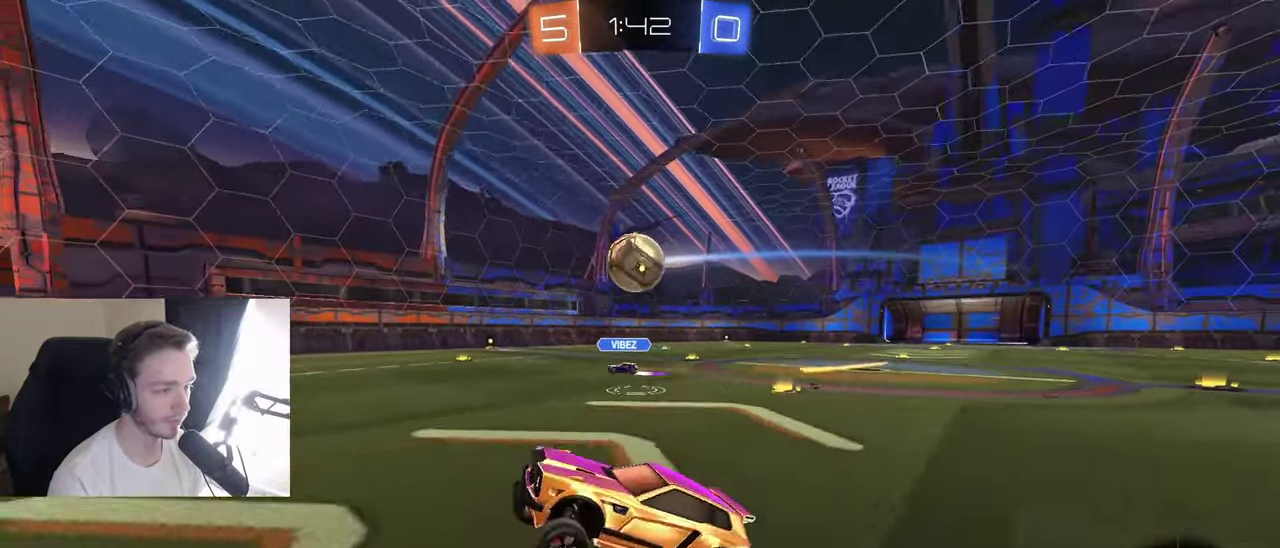
{"buttons": [], "left_stick": "center", "right_stick": "center", "events": [[17, "R2", "down"], [167, "left_stick", "down-left"], [300, "left_stick", "center"], [500, "R2", "up"]]}
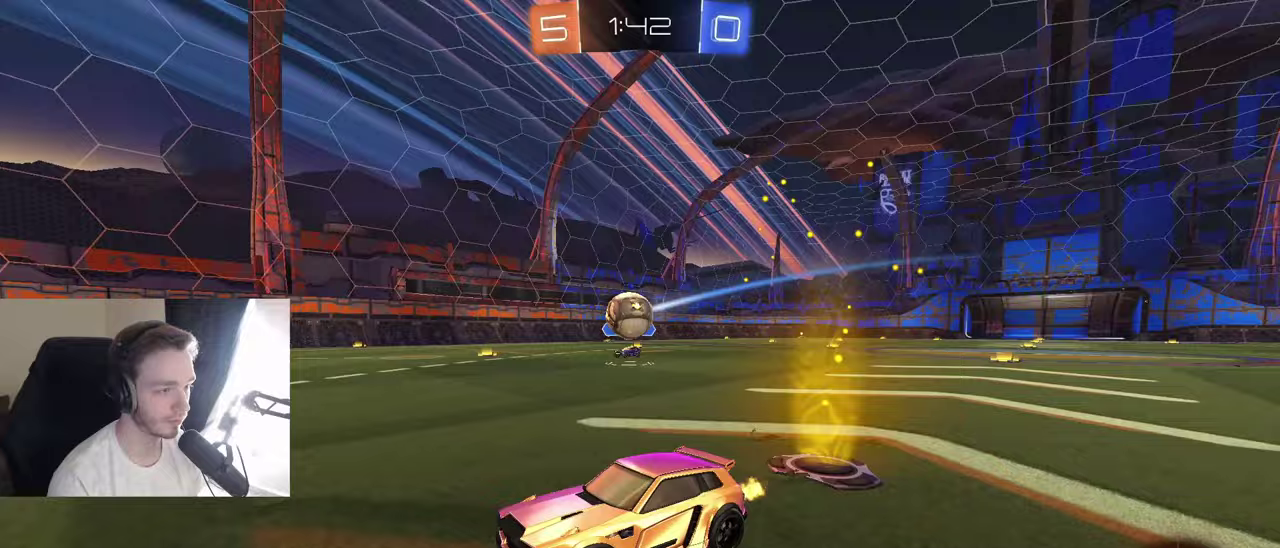
{"buttons": ["A", "L2", "R2"], "left_stick": "down", "right_stick": "center", "events": [[50, "left_stick", "right"], [233, "R2", "down"], [367, "left_stick", "down"], [433, "L2", "down"], [450, "R2", "up"], [467, "A", "down"], [500, "R2", "down"]]}
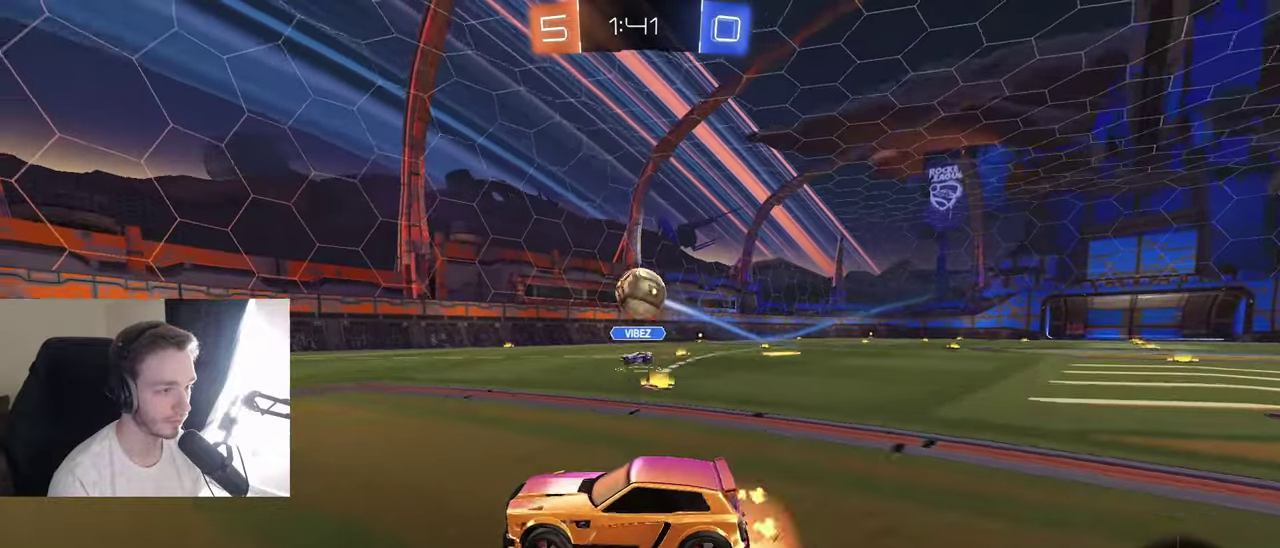
{"buttons": ["B", "R2"], "left_stick": "center", "right_stick": "center", "events": [[200, "A", "up"], [200, "L2", "up"], [233, "left_stick", "right"], [300, "left_stick", "center"], [317, "B", "down"], [383, "left_stick", "left"], [467, "left_stick", "center"]]}
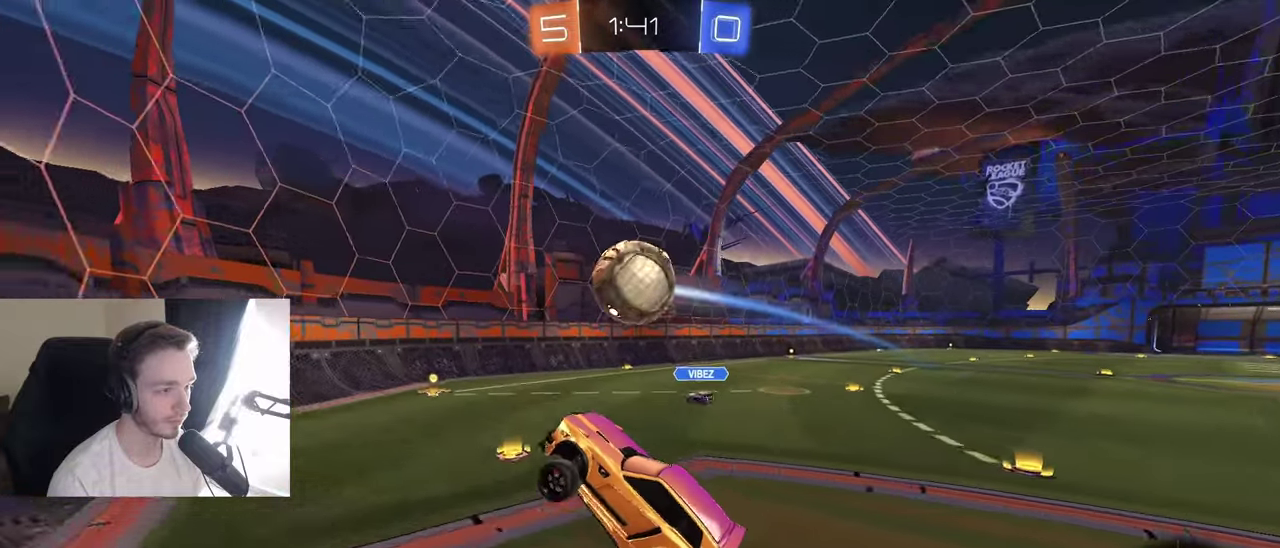
{"buttons": ["A", "R2"], "left_stick": "up-left", "right_stick": "center", "events": [[33, "left_stick", "up-right"], [83, "left_stick", "right"], [117, "B", "up"], [200, "L1", "down"], [367, "L1", "up"], [483, "A", "down"], [500, "left_stick", "up-left"]]}
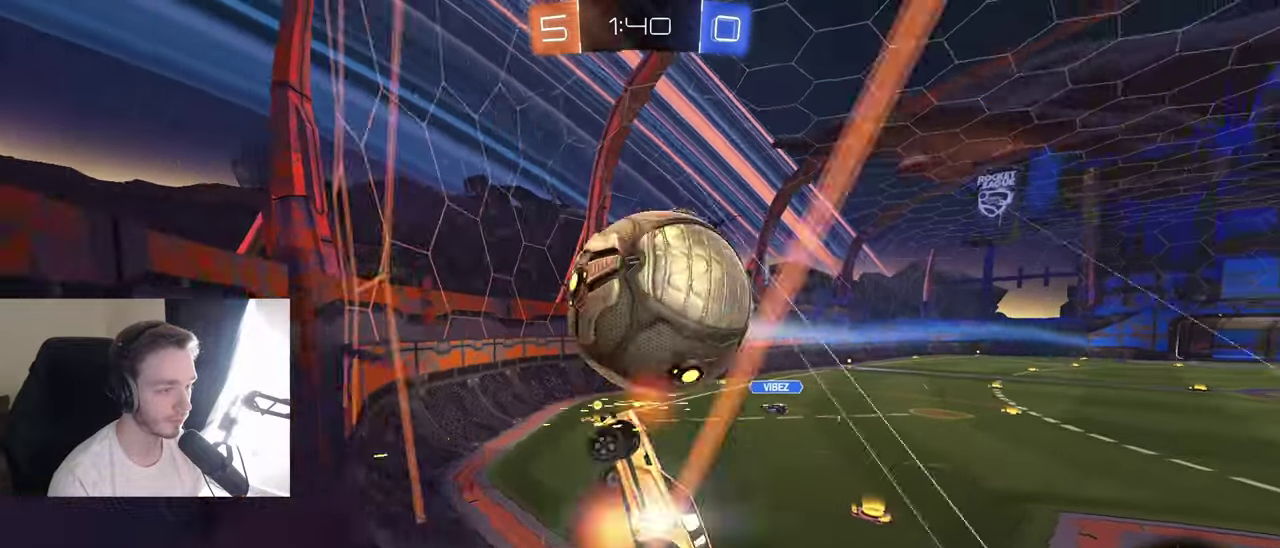
{"buttons": ["R2"], "left_stick": "right", "right_stick": "center", "events": [[67, "left_stick", "down-right"], [100, "A", "up"], [217, "left_stick", "right"], [267, "B", "down"], [283, "left_stick", "center"], [417, "B", "up"], [433, "left_stick", "right"]]}
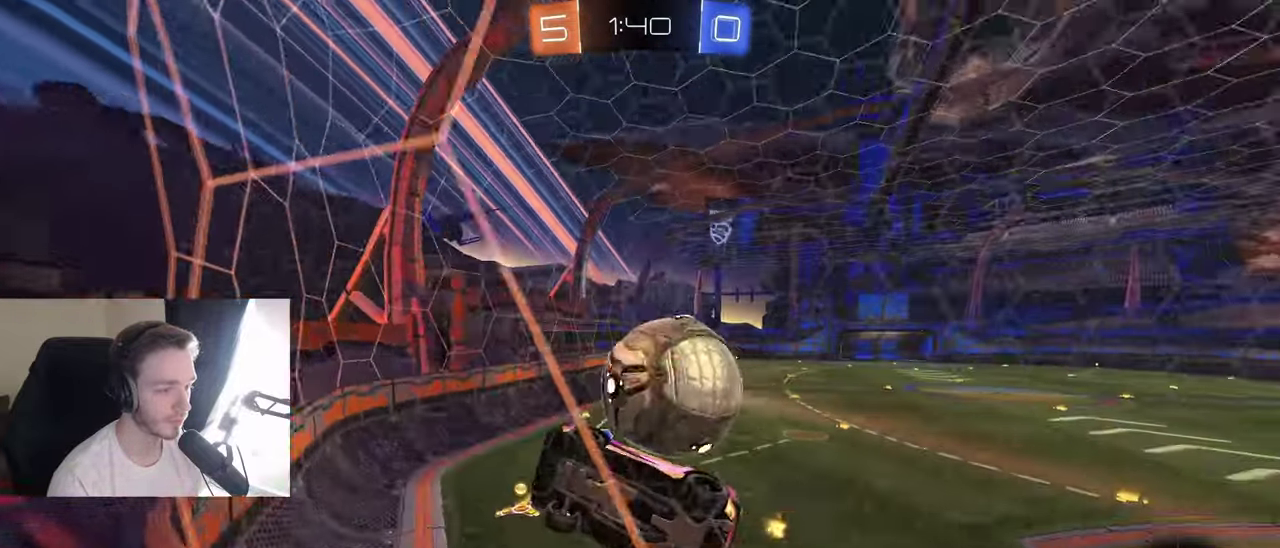
{"buttons": ["R2"], "left_stick": "center", "right_stick": "center", "events": [[200, "left_stick", "center"]]}
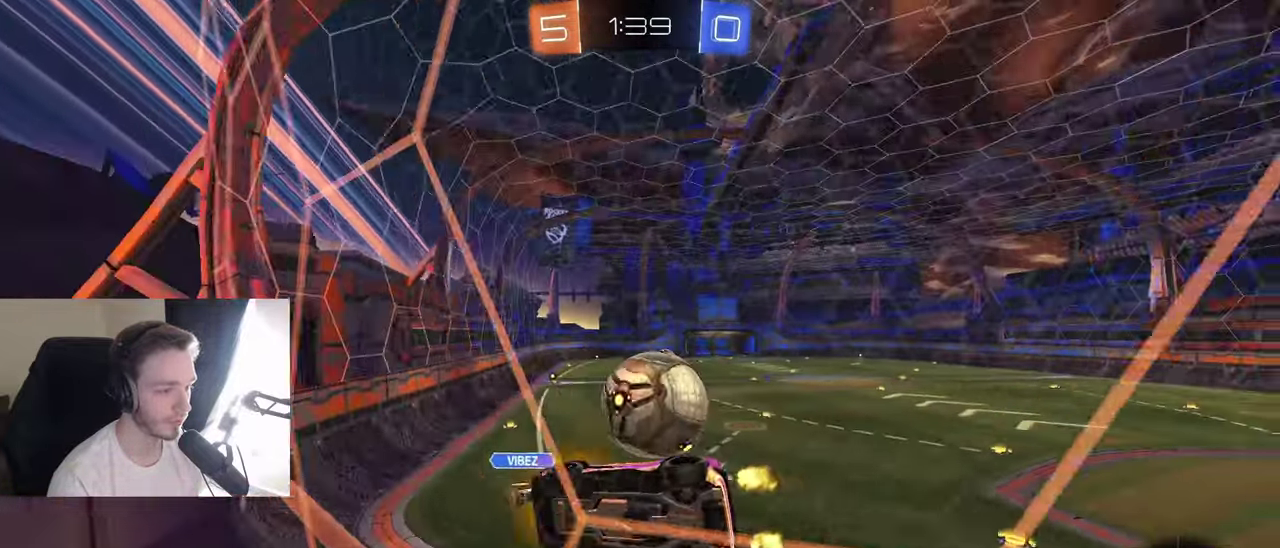
{"buttons": ["L1", "R2"], "left_stick": "right", "right_stick": "center", "events": [[150, "left_stick", "down"], [283, "R2", "up"], [283, "left_stick", "down-right"], [350, "left_stick", "right"], [400, "L1", "down"], [450, "R2", "down"]]}